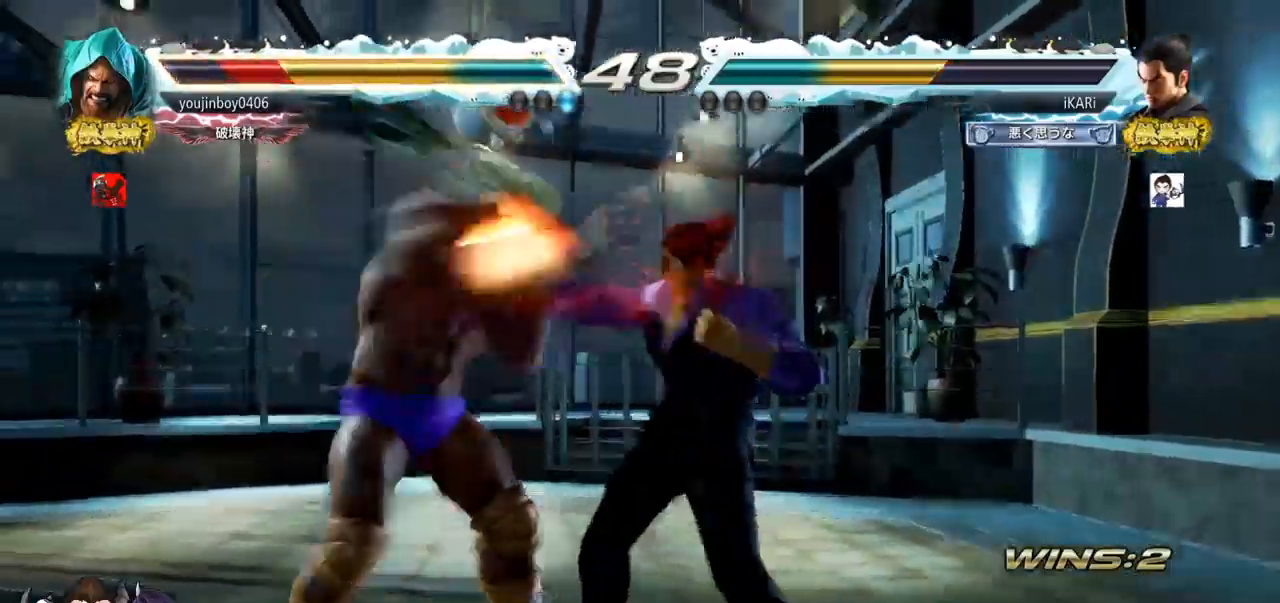
Gameplay with a controller (arcade stick); each line is a JSON object with the inputs held at the frame after it. "events" lists button and stick changes between this image and that frame as [ms after this image, input, new state], when the widget could be followed in between. Not read: L3 R3.
{"buttons": ["CROSS"], "left_stick": "left", "events": [[66, "TRIANGLE", "up"], [450, "left_stick", "left"], [484, "CROSS", "down"]]}
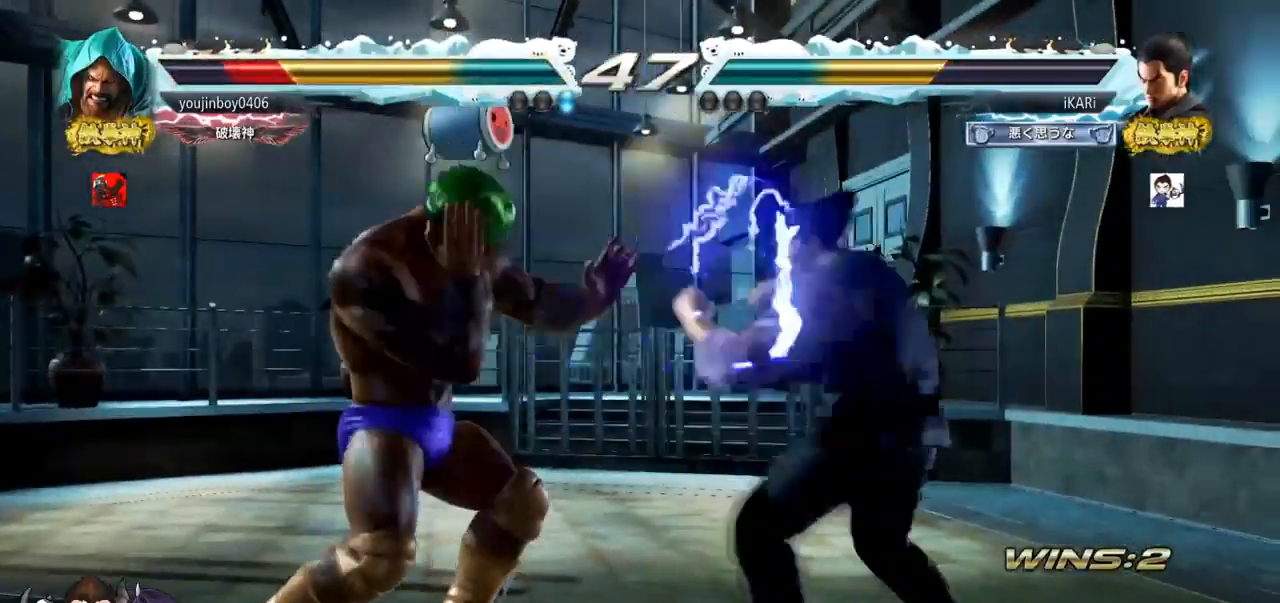
{"buttons": [], "left_stick": "left", "events": [[50, "TRIANGLE", "down"], [67, "CROSS", "up"], [84, "left_stick", "center"], [117, "TRIANGLE", "up"], [184, "left_stick", "left"]]}
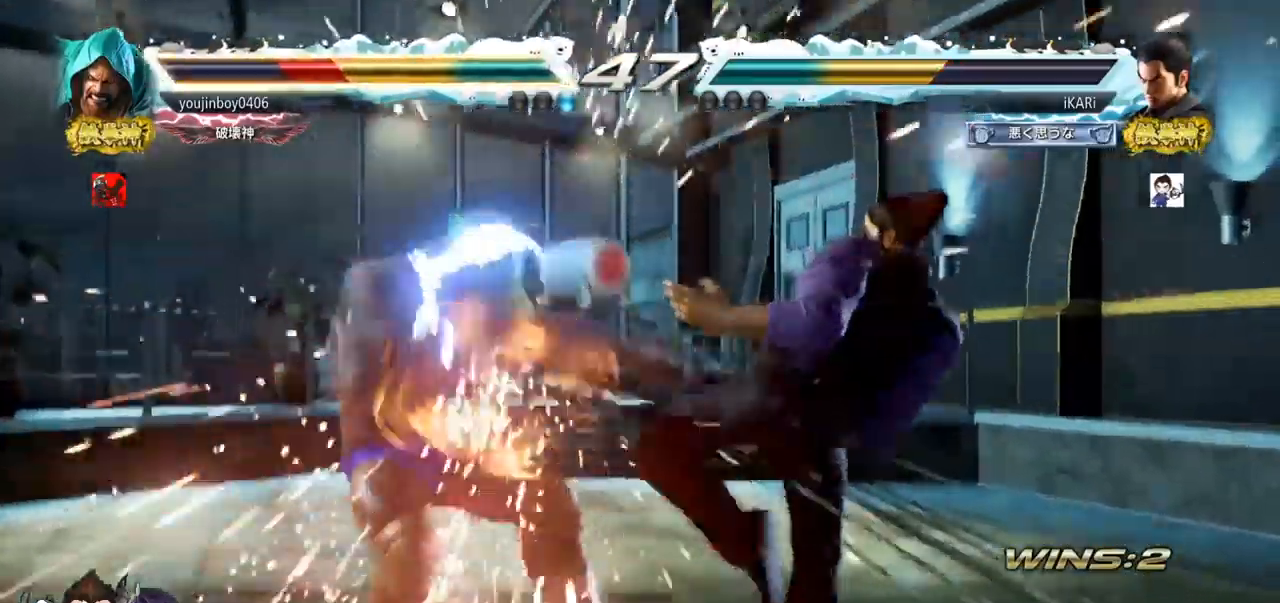
{"buttons": ["CIRCLE"], "left_stick": "down-left", "events": [[150, "left_stick", "down-left"], [283, "SQUARE", "down"], [333, "SQUARE", "up"], [433, "CIRCLE", "down"]]}
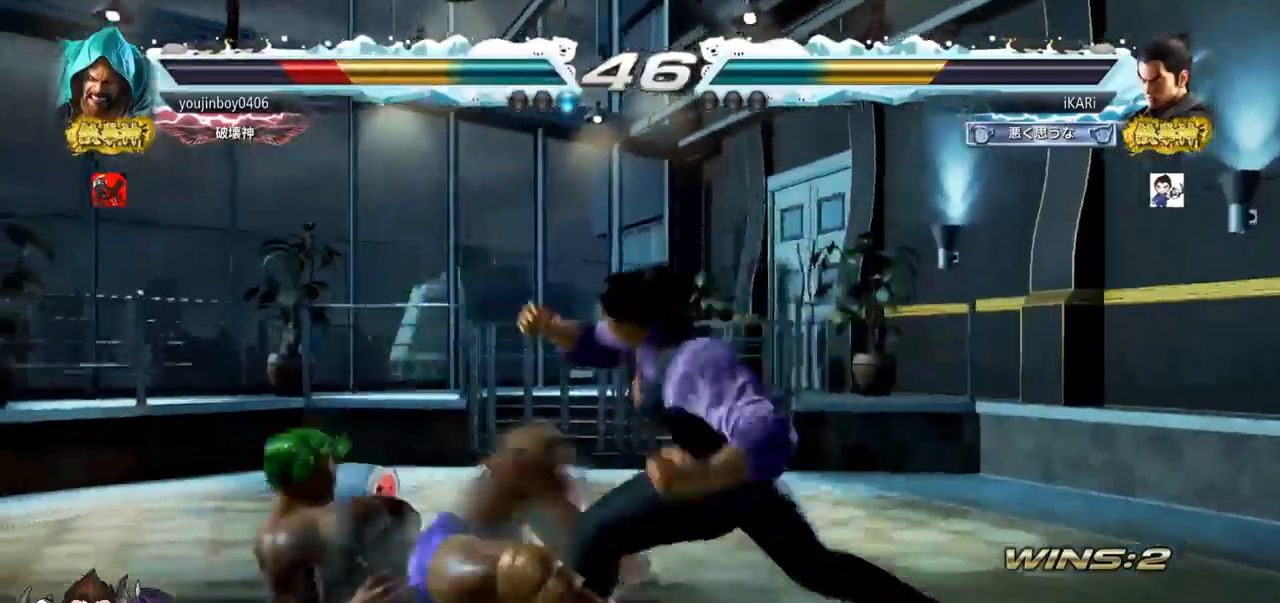
{"buttons": ["TRIANGLE"], "left_stick": "center", "events": [[34, "CIRCLE", "up"], [117, "TRIANGLE", "down"], [167, "TRIANGLE", "up"], [200, "TRIANGLE", "down"], [250, "TRIANGLE", "up"], [301, "TRIANGLE", "down"], [351, "TRIANGLE", "up"], [384, "TRIANGLE", "down"], [417, "left_stick", "center"], [451, "TRIANGLE", "up"], [467, "TRIANGLE", "down"]]}
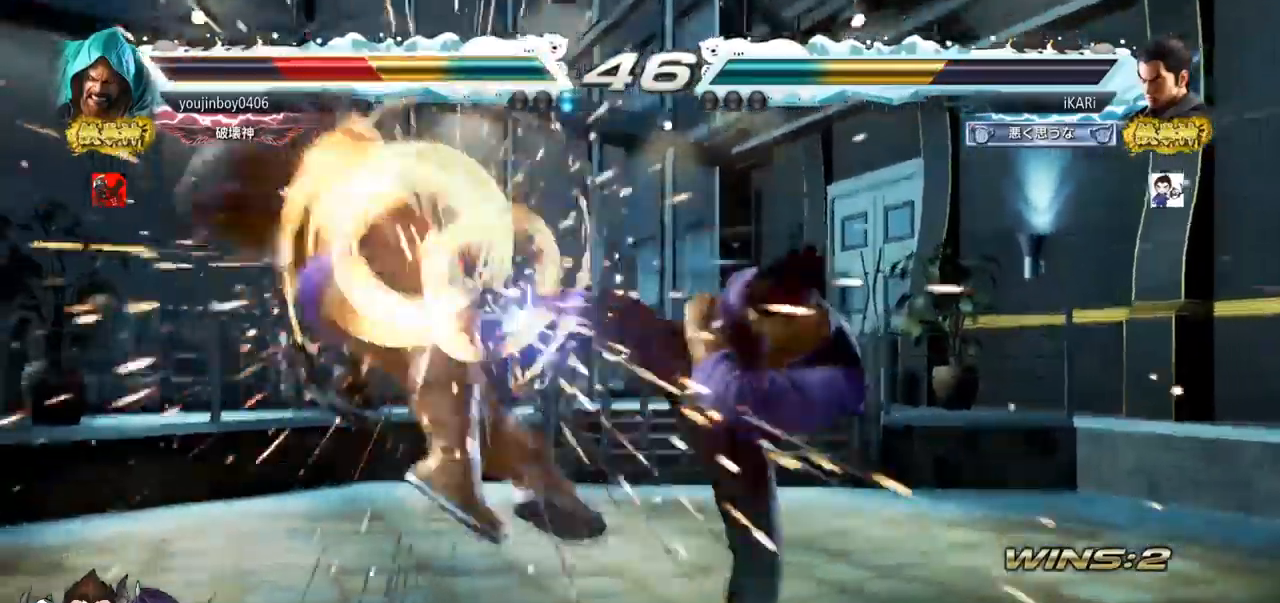
{"buttons": [], "left_stick": "left", "events": [[100, "TRIANGLE", "up"], [467, "left_stick", "left"]]}
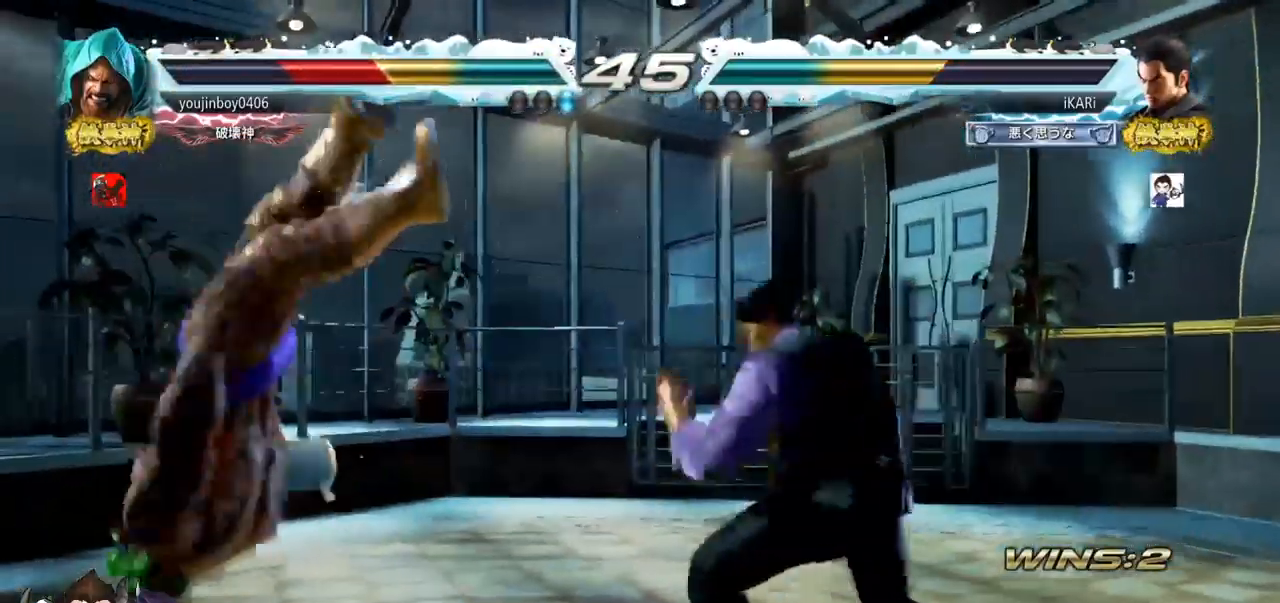
{"buttons": [], "left_stick": "right", "events": [[100, "left_stick", "center"], [150, "left_stick", "right"], [167, "CROSS", "down"], [250, "CROSS", "up"], [284, "left_stick", "center"], [484, "left_stick", "right"]]}
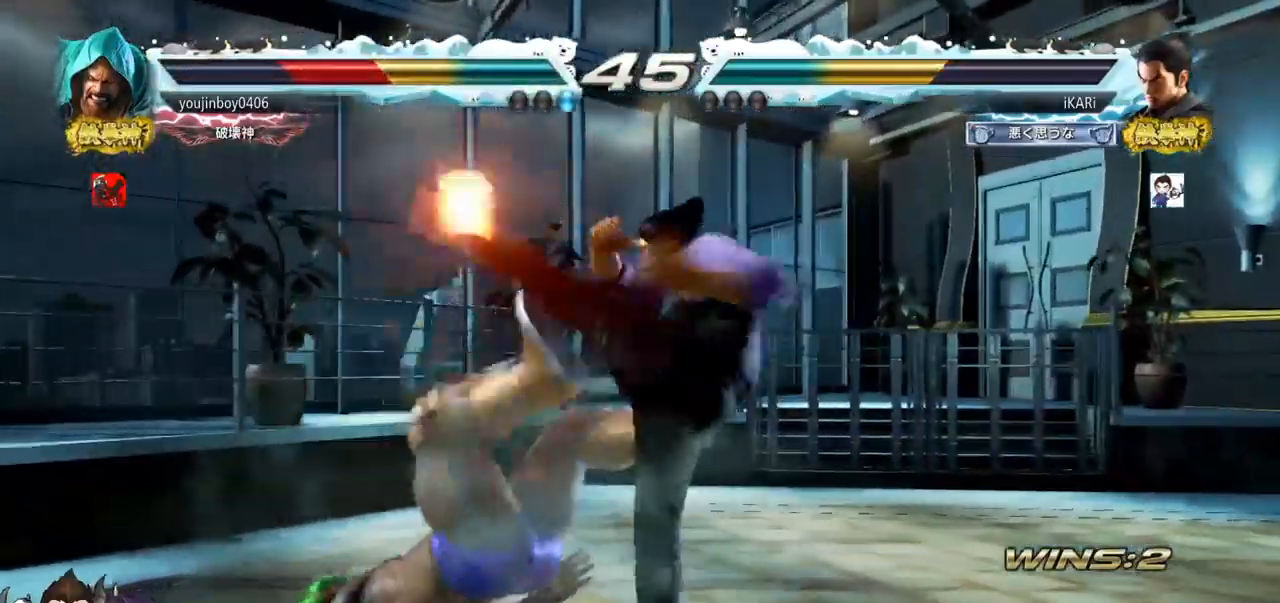
{"buttons": [], "left_stick": "right", "events": [[33, "left_stick", "center"], [100, "left_stick", "left"], [283, "left_stick", "right"], [350, "TRIANGLE", "down"], [417, "TRIANGLE", "up"]]}
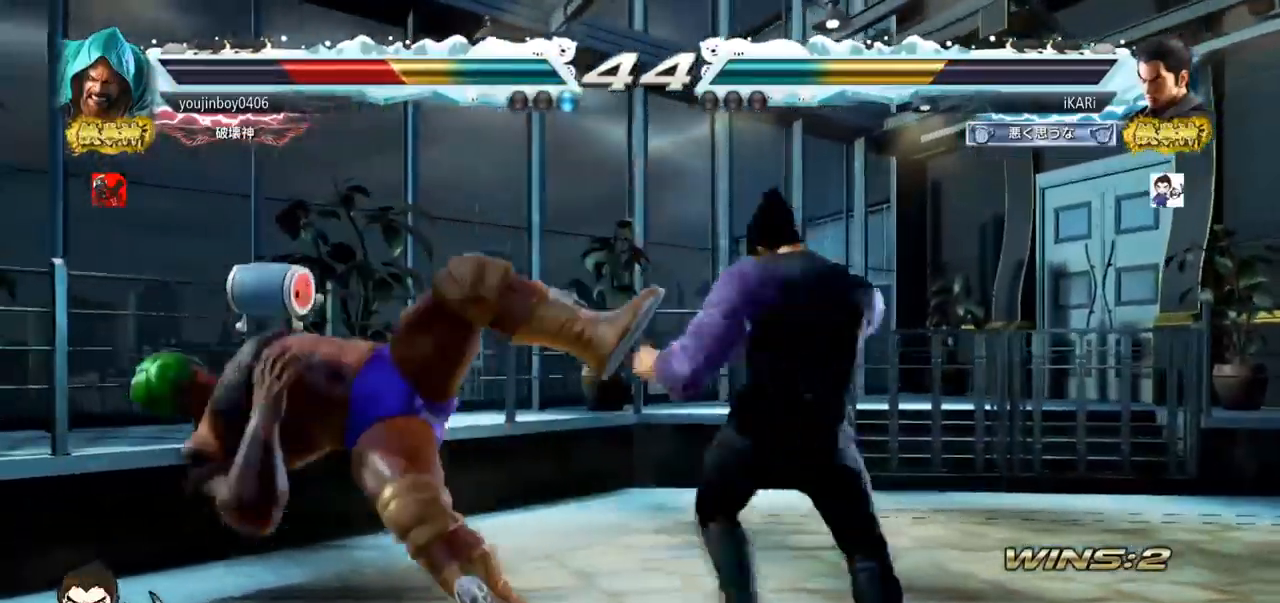
{"buttons": [], "left_stick": "center", "events": [[117, "CIRCLE", "down"], [217, "CIRCLE", "up"], [417, "left_stick", "center"]]}